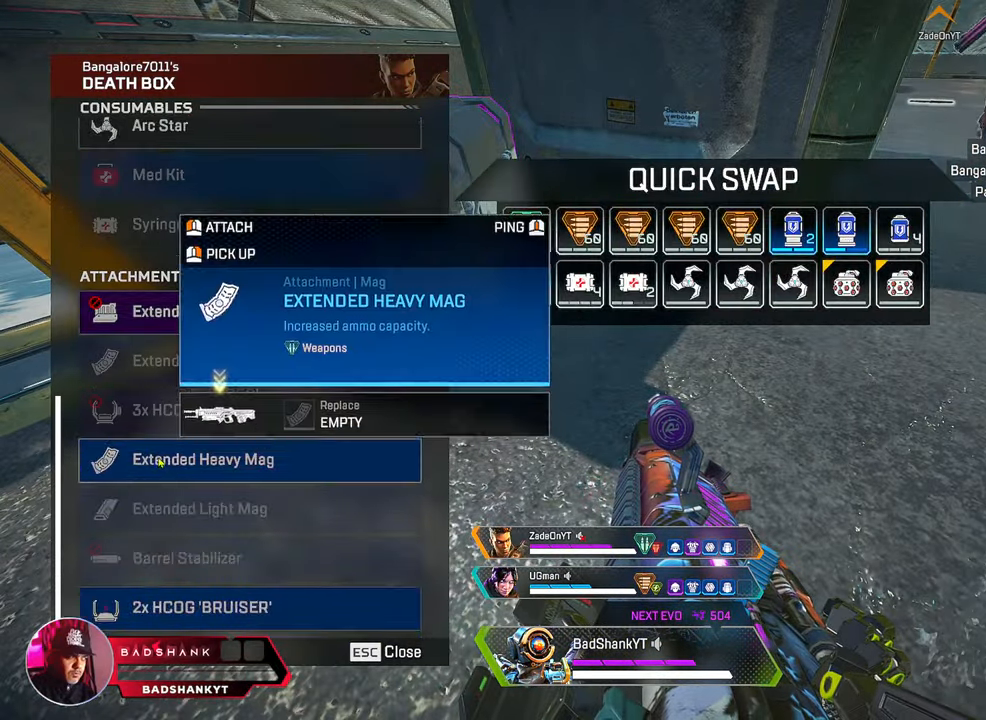
Gameplay with keyboard and mouse; each line is a JSON object with the keys and mouse buttons held at the frame after it. "events" lists presses ("down") and releases ("up") of "1", "2", "3", "4", "5", "a", "alt", "b", "c", "ctrl", "d", "e", "f", "g", "q", "r", "s", "shift", "space", "t", "tab", "tilde", "v", "w", "x", "z", "mouse_left", "mouse_wheel", "mouse_right", "mouse_mb4" and "mouse_mb5" between this image and that frame as [ms after this image, input, new state], when the widget could be followed in between. "mouse_left", "mouse_wheel", "mouse_right", "mouse_mb4", "mouse_mb5" = the "left", "wheel", "right", "mb4", "mb5" buttons of the "mouse" list. No other keys are recorded. "wheel" means that the mouse wheel is clicked or scrolled. Mouse movement is not recorded.
{"keys": ["ctrl"], "mouse": [], "events": [[67, "mouse_left", "down"], [167, "mouse_left", "up"]]}
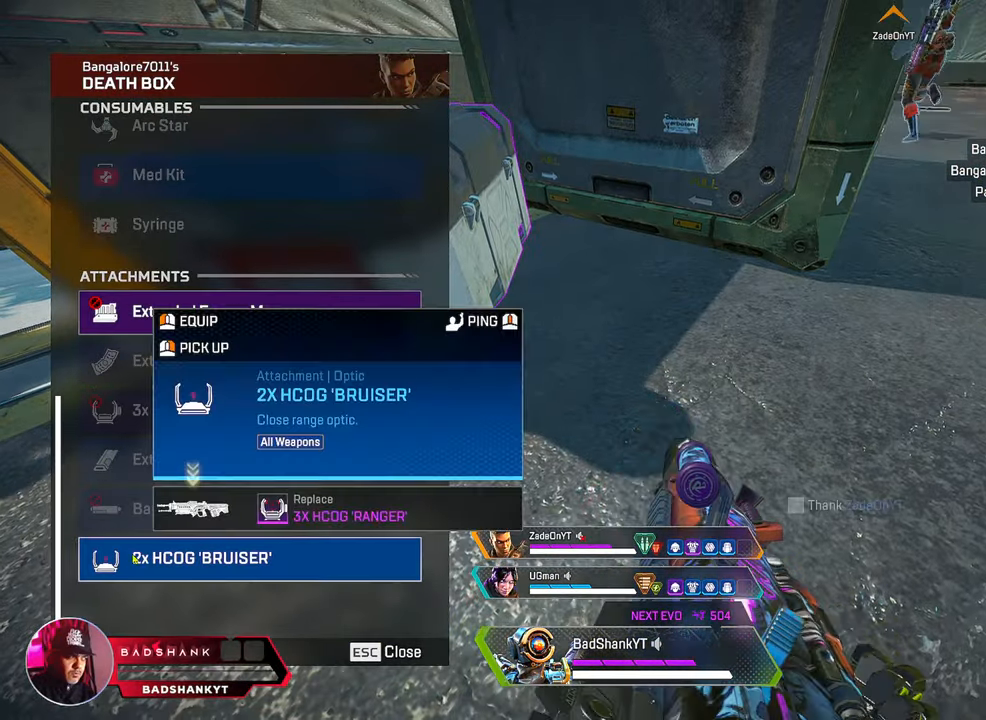
{"keys": ["ctrl"], "mouse": [], "events": [[133, "1", "down"], [217, "1", "up"]]}
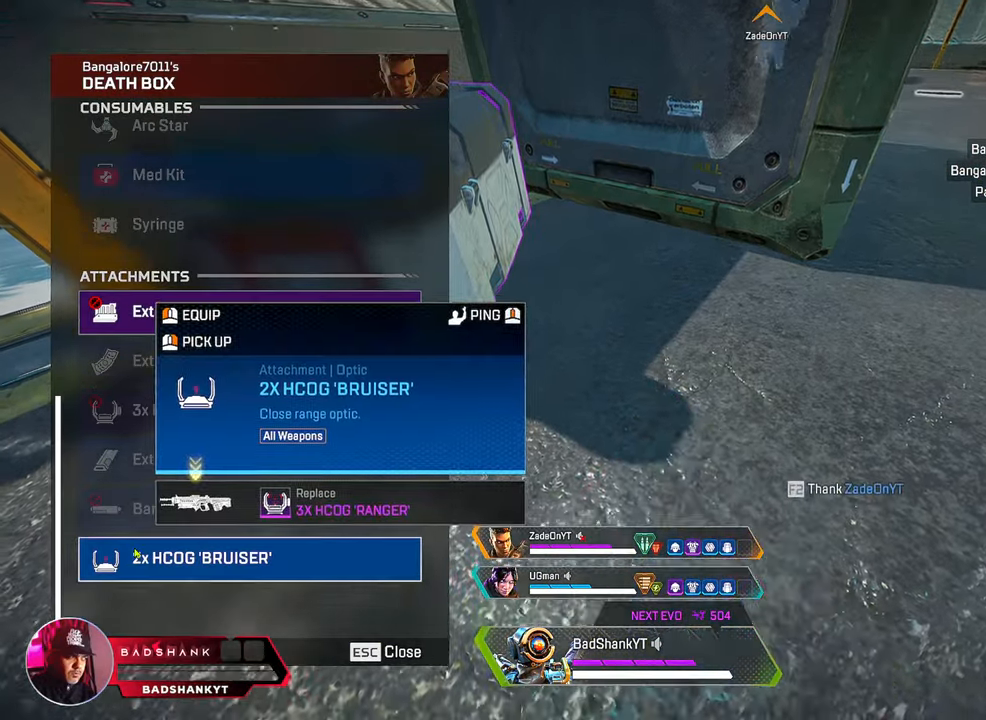
{"keys": ["ctrl"], "mouse": [], "events": [[383, "mouse_left", "down"], [467, "mouse_left", "up"]]}
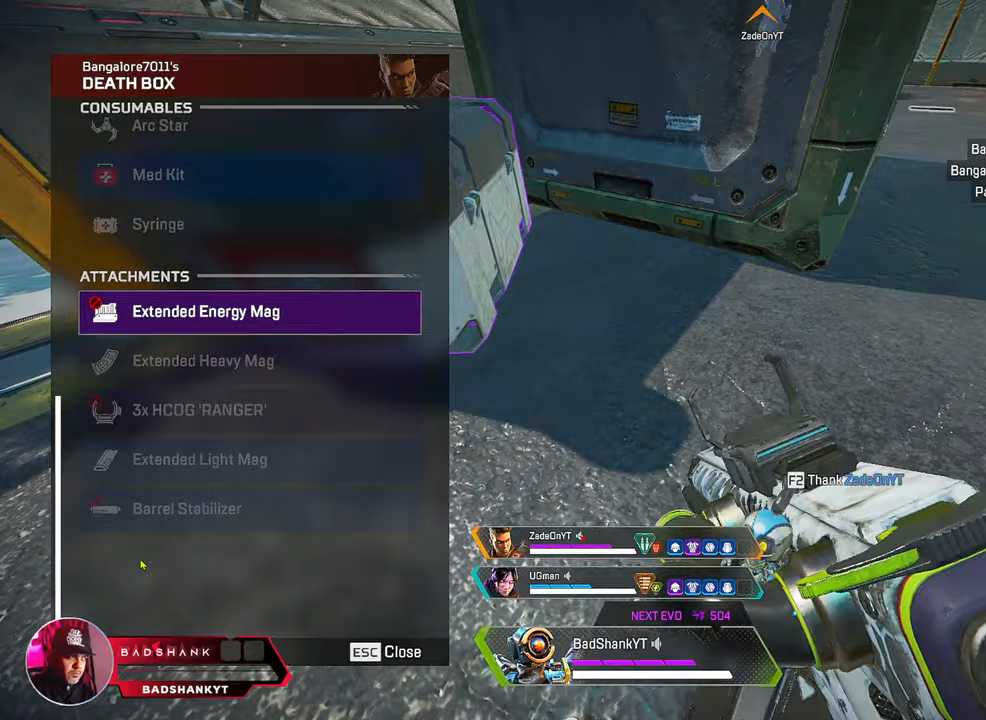
{"keys": ["w"], "mouse": [], "events": [[250, "tab", "down"], [300, "ctrl", "up"], [350, "tab", "up"], [400, "w", "down"]]}
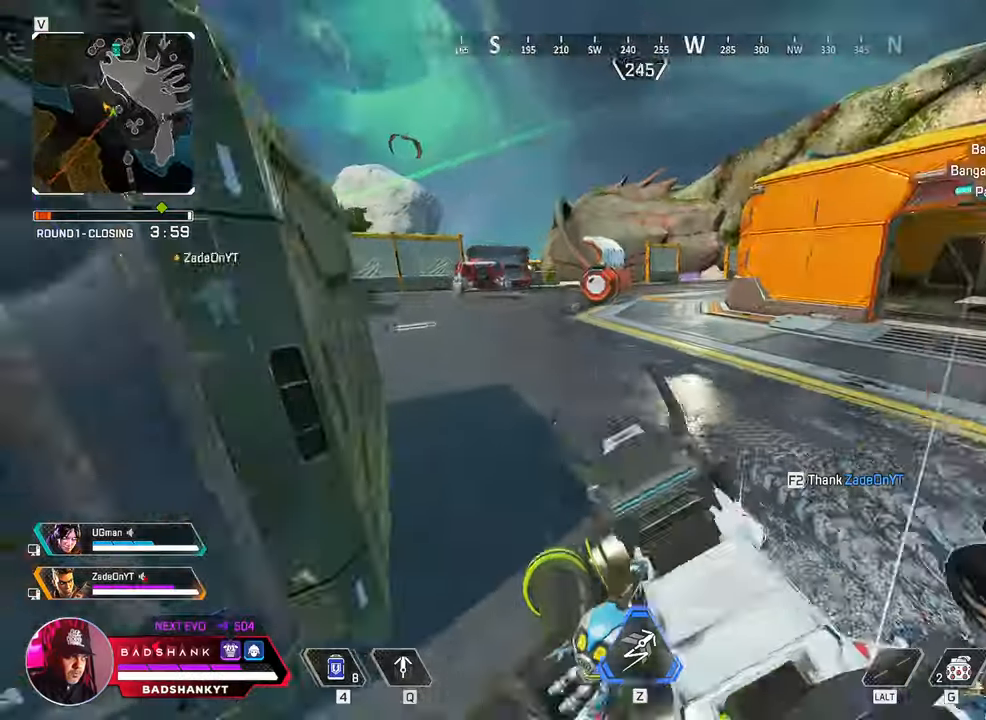
{"keys": ["w"], "mouse": [], "events": [[267, "tab", "down"], [367, "tab", "up"]]}
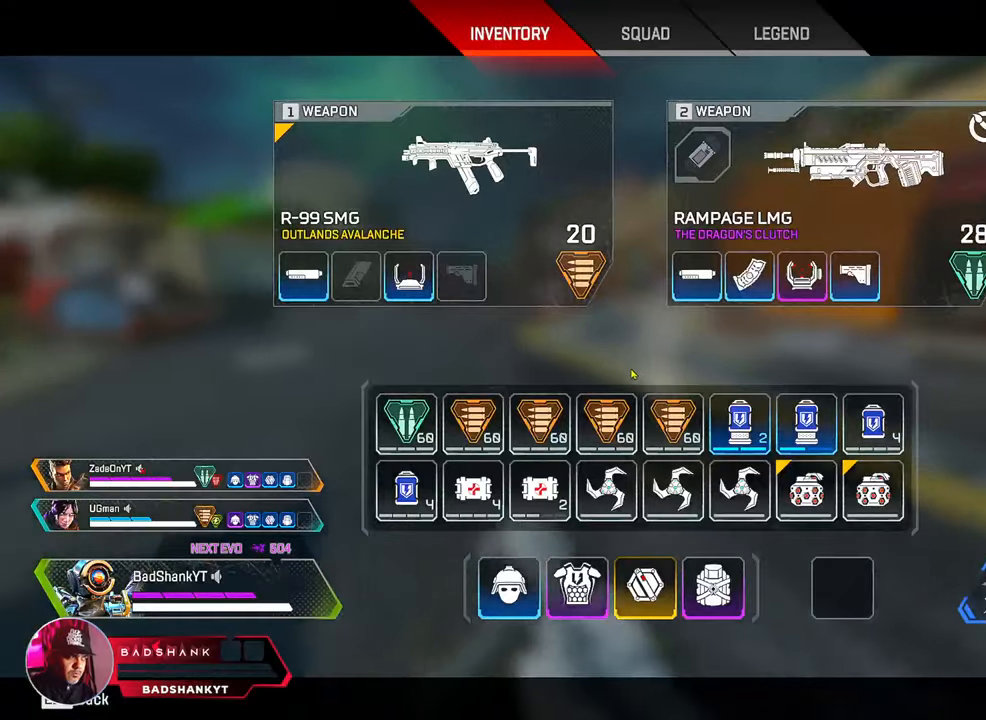
{"keys": ["a", "ctrl"], "mouse": [], "events": [[233, "w", "up"], [433, "ctrl", "down"], [467, "a", "down"]]}
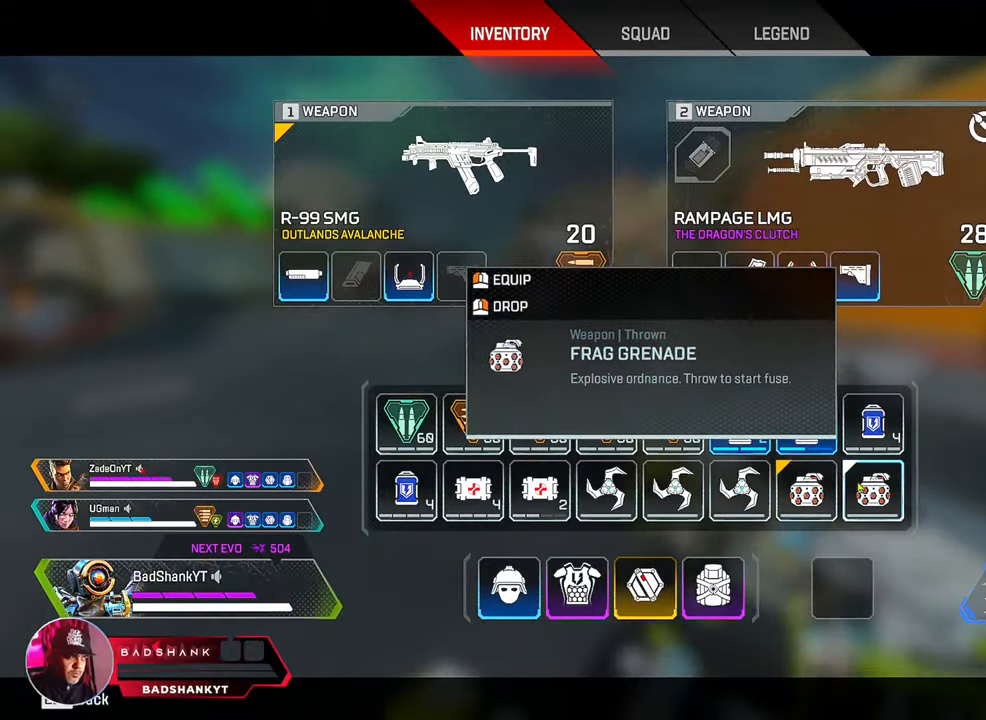
{"keys": ["a", "ctrl", "w"], "mouse": [], "events": [[17, "mouse_right", "down"], [117, "mouse_right", "up"], [167, "w", "down"]]}
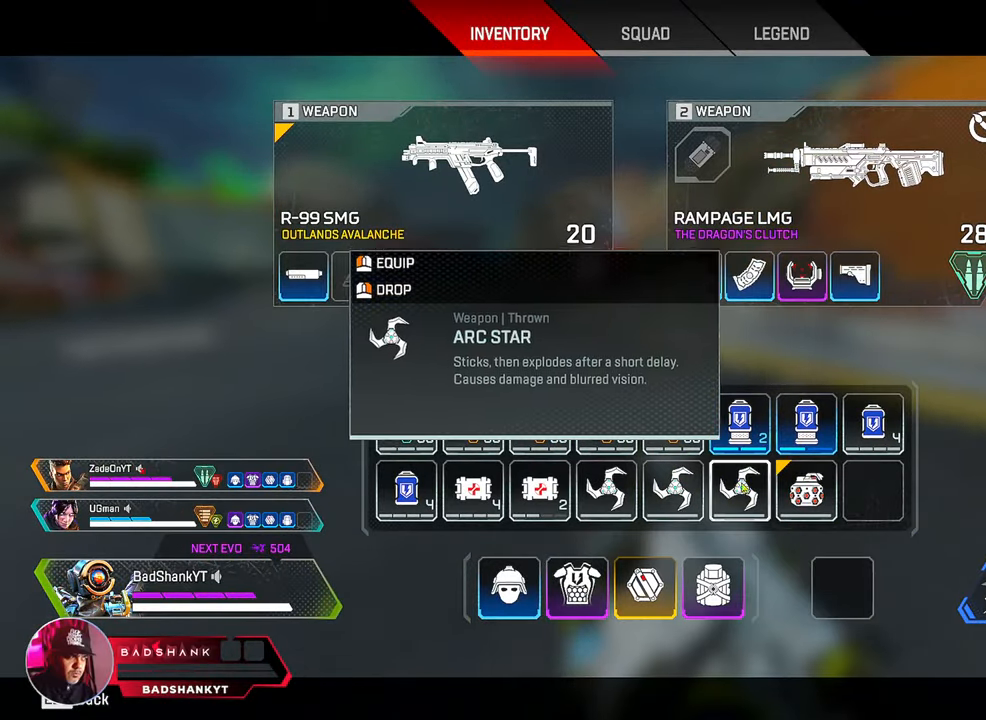
{"keys": ["ctrl"], "mouse": [], "events": [[33, "a", "up"], [83, "mouse_right", "down"], [133, "w", "up"], [183, "mouse_right", "up"]]}
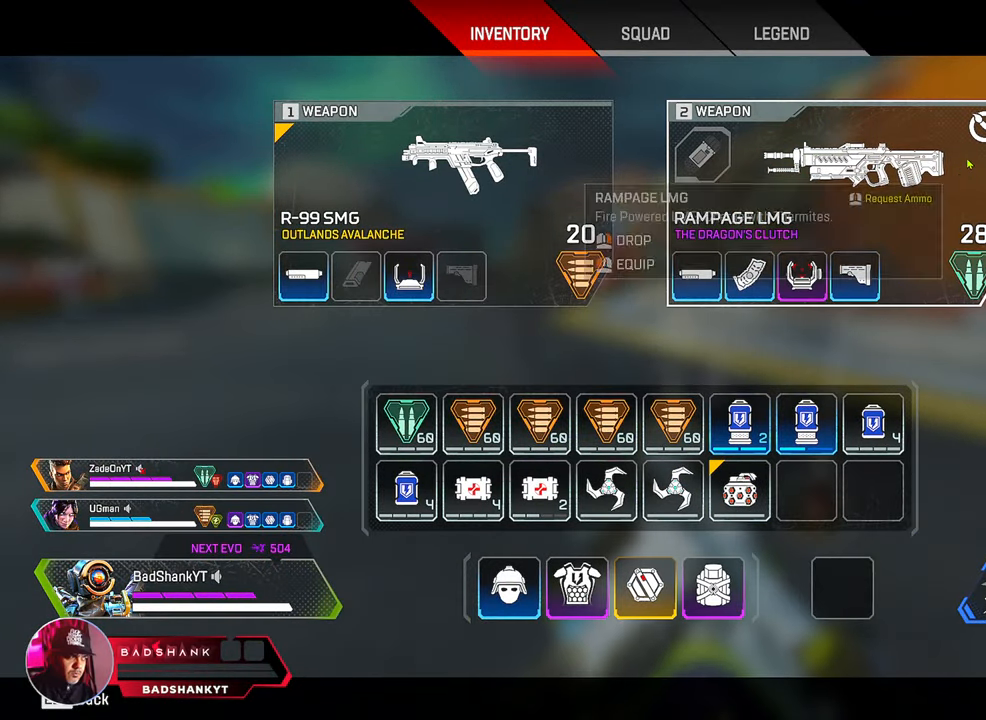
{"keys": ["ctrl", "tab"], "mouse": [], "events": [[200, "mouse_left", "down"], [283, "mouse_left", "up"], [433, "tab", "down"]]}
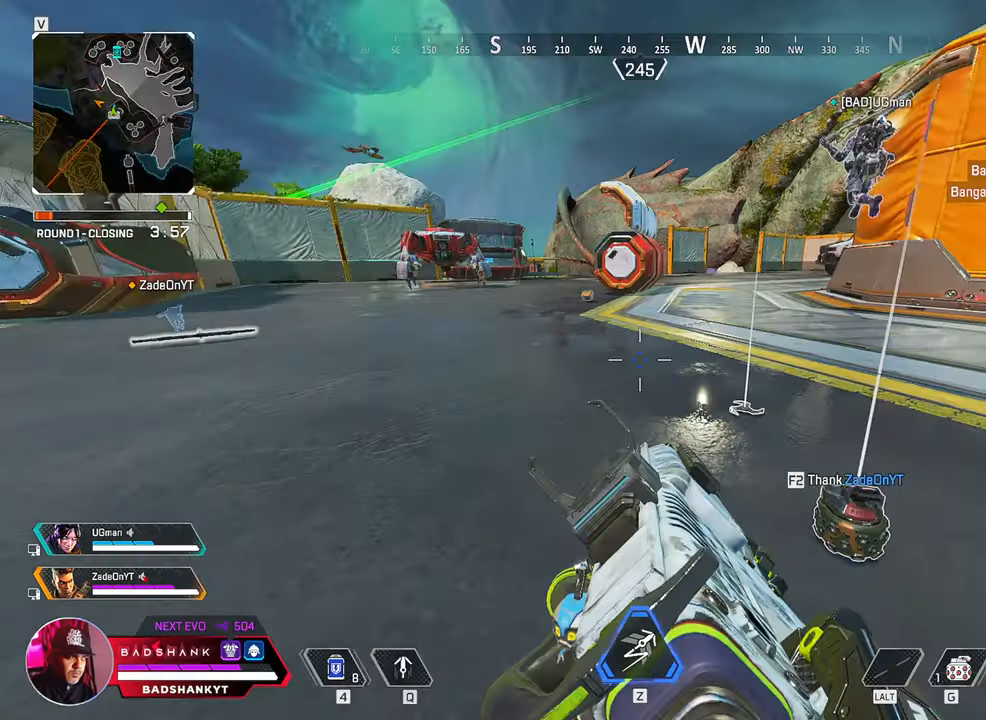
{"keys": ["ctrl", "w"], "mouse": [], "events": [[17, "w", "down"], [67, "ctrl", "up"], [67, "tab", "up"], [250, "2", "down"], [350, "2", "up"], [483, "ctrl", "down"]]}
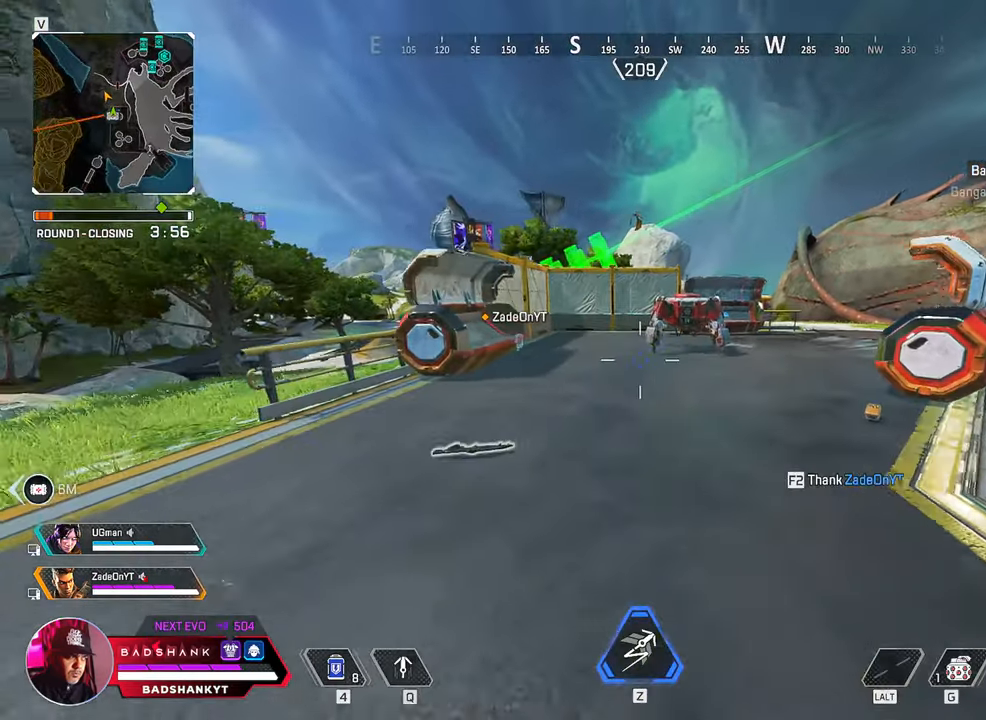
{"keys": ["w"], "mouse": [], "events": [[267, "r", "down"], [367, "ctrl", "up"], [367, "r", "up"]]}
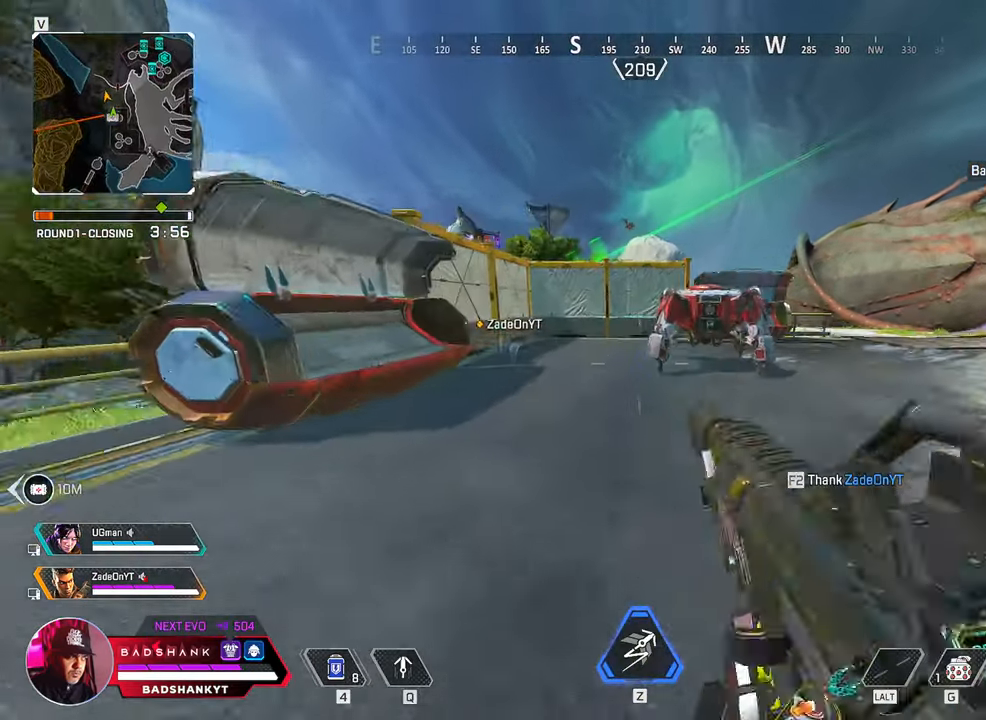
{"keys": ["w"], "mouse": [], "events": []}
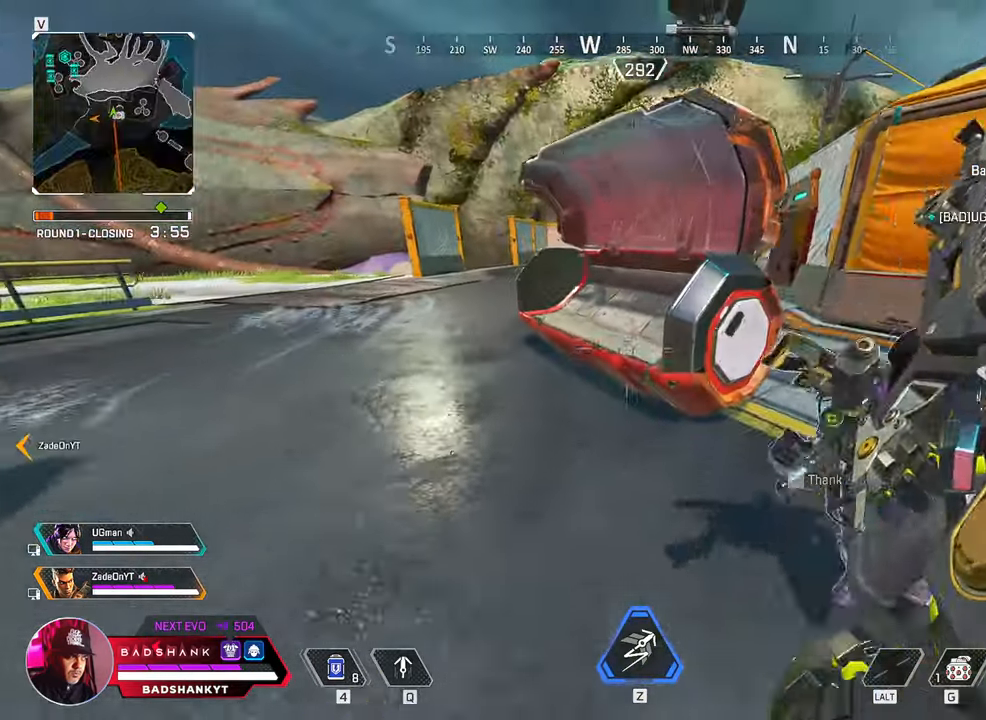
{"keys": ["d", "w"], "mouse": [], "events": [[167, "d", "down"], [167, "w", "up"], [300, "w", "down"]]}
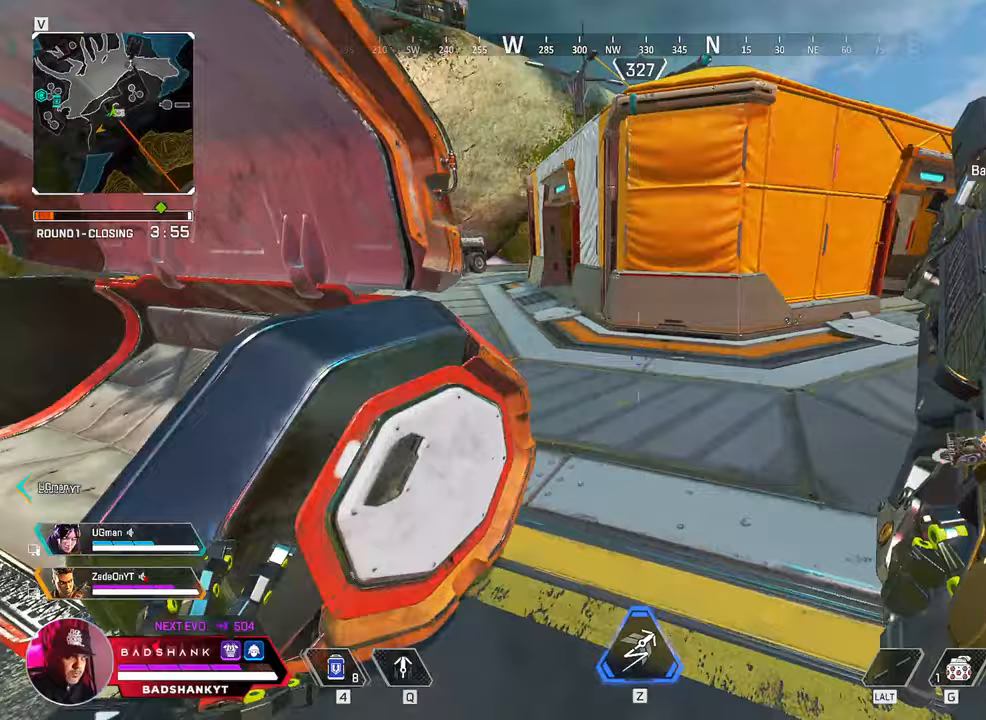
{"keys": ["d", "w"], "mouse": [], "events": []}
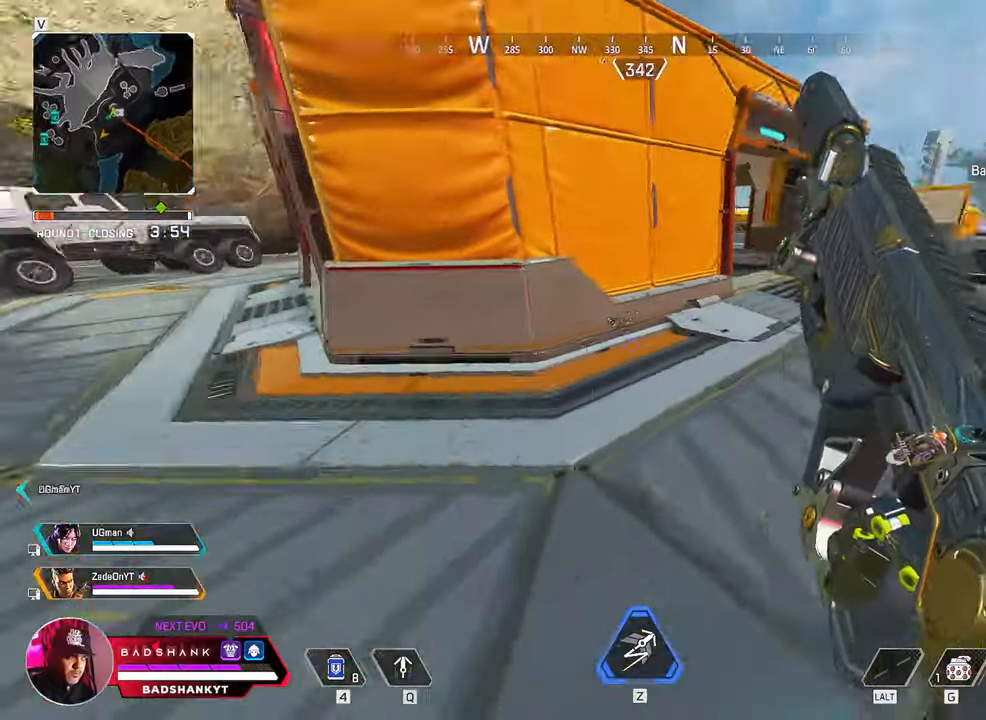
{"keys": ["w"], "mouse": [], "events": [[333, "d", "up"]]}
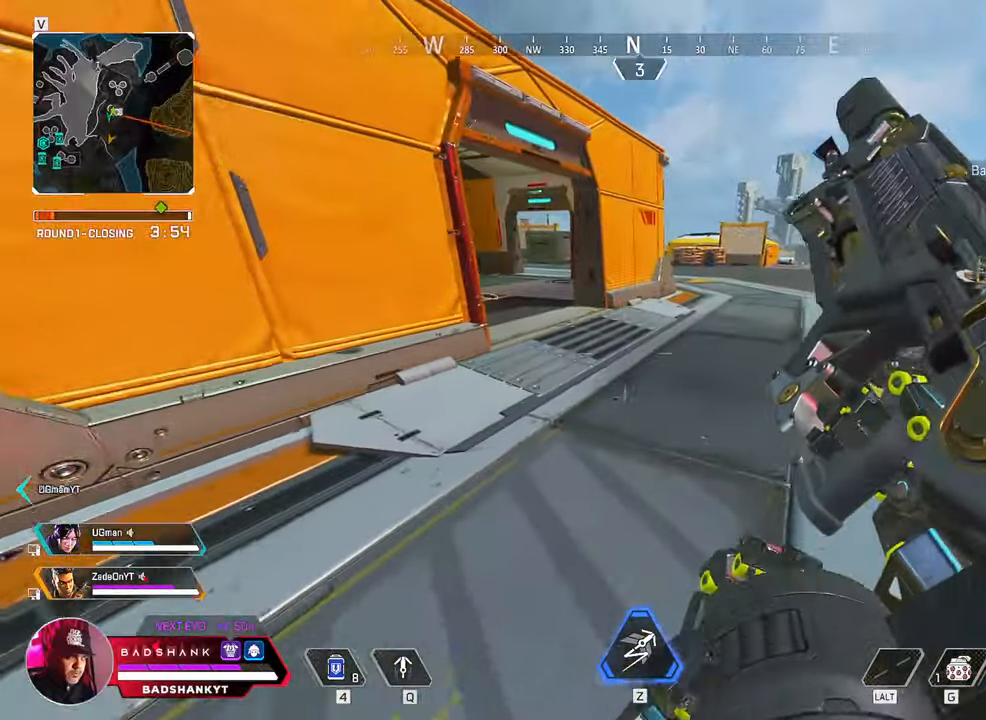
{"keys": ["w"], "mouse": [], "events": []}
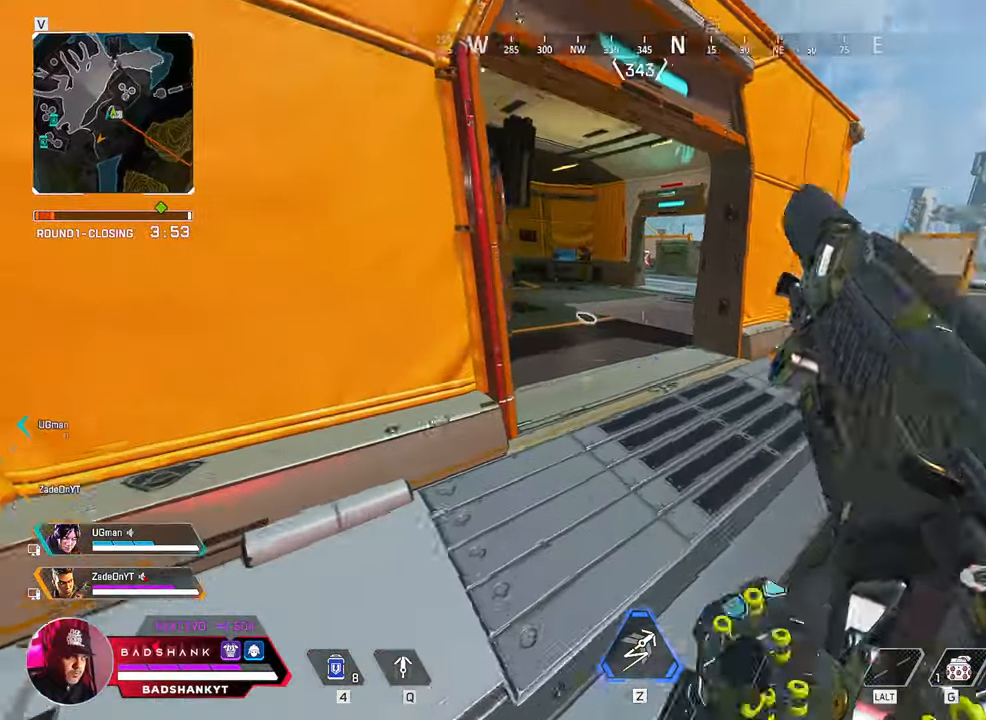
{"keys": ["ctrl", "w"], "mouse": [], "events": [[133, "ctrl", "down"], [333, "space", "down"], [500, "space", "up"]]}
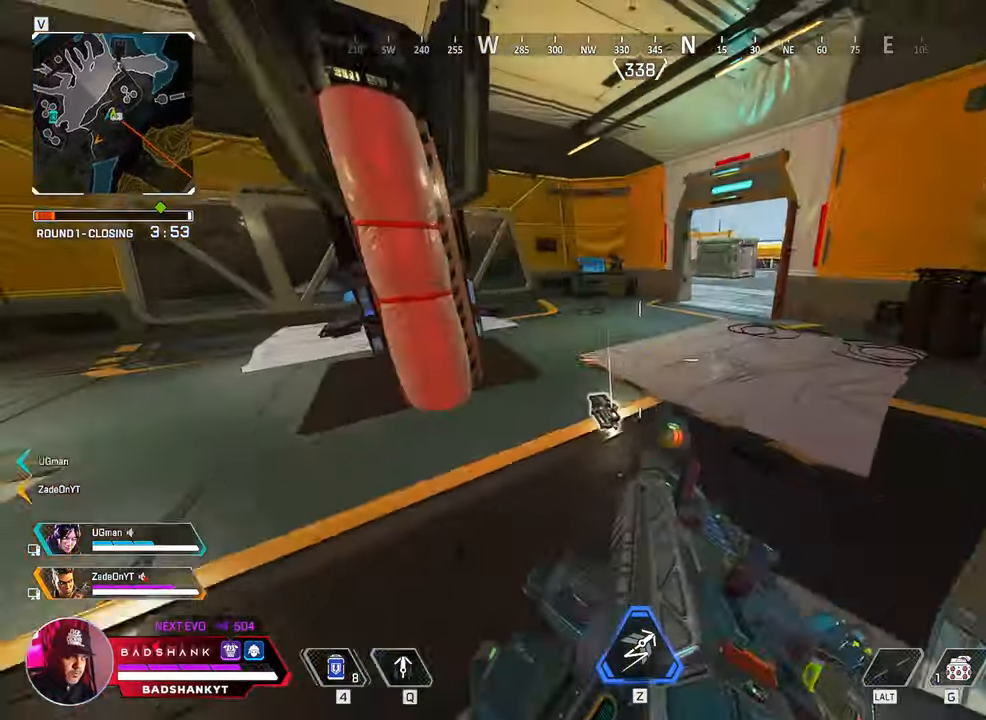
{"keys": ["w"], "mouse": [], "events": [[50, "ctrl", "up"], [233, "3", "down"], [333, "3", "up"]]}
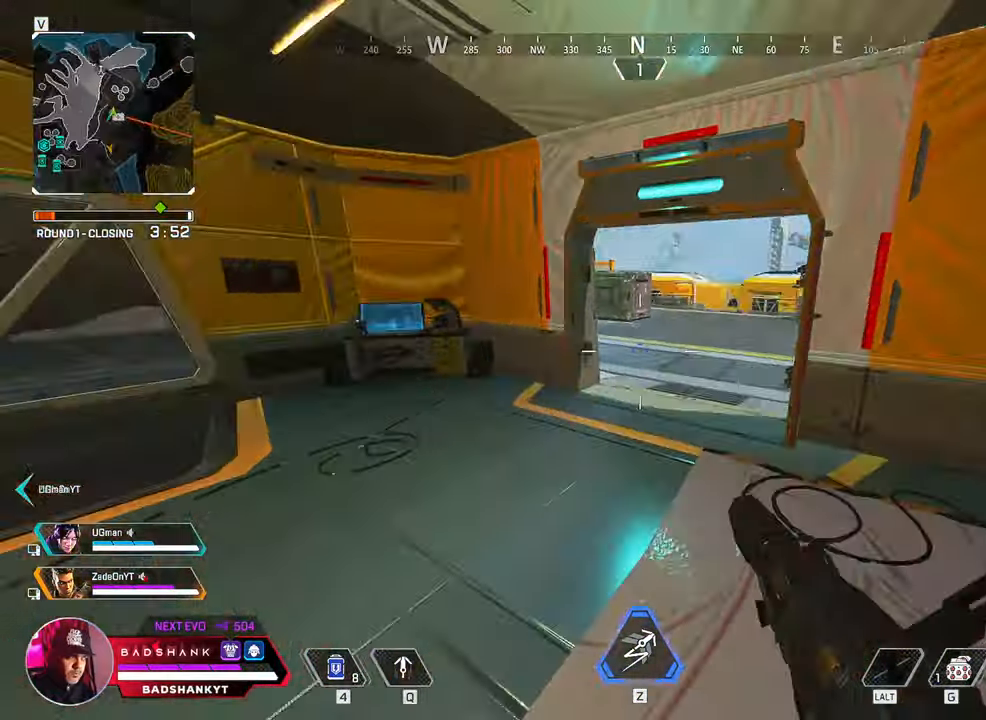
{"keys": ["d"], "mouse": [], "events": [[300, "d", "down"], [433, "w", "up"]]}
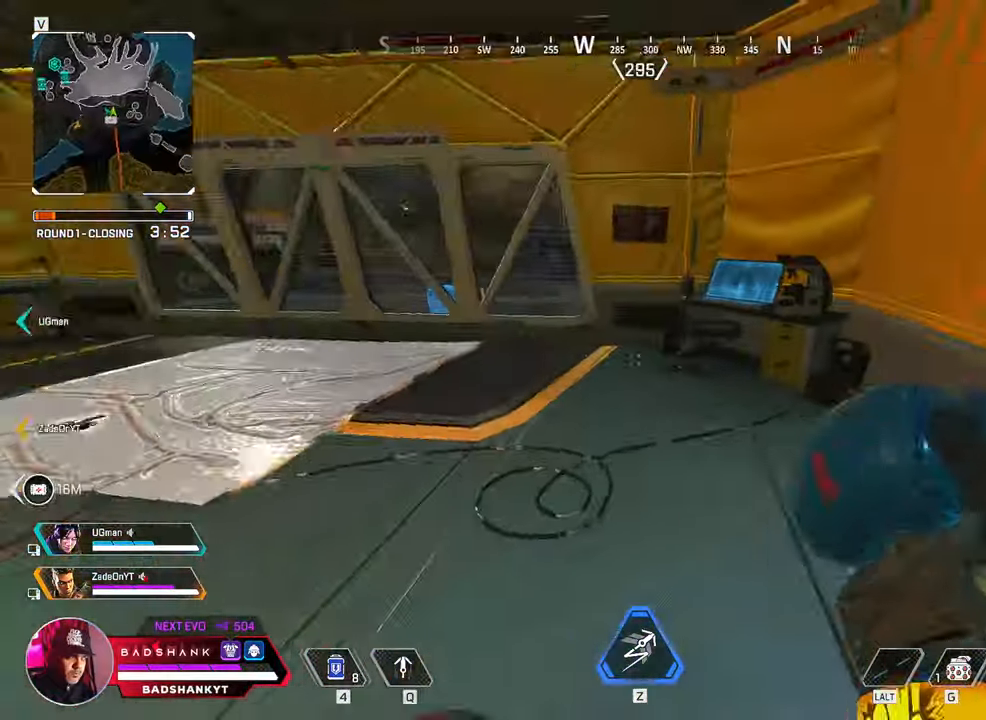
{"keys": ["w"], "mouse": [], "events": [[83, "w", "down"], [133, "d", "up"]]}
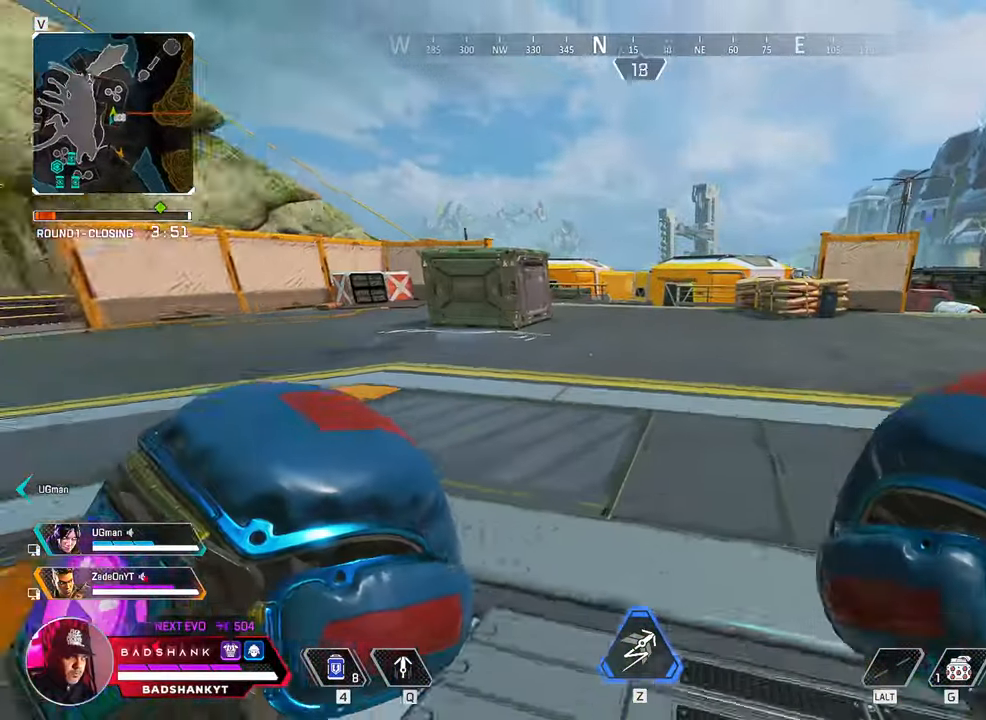
{"keys": ["w"], "mouse": [], "events": [[467, "ctrl", "down"], [483, "ctrl", "up"], [483, "shift", "down"], [500, "shift", "up"]]}
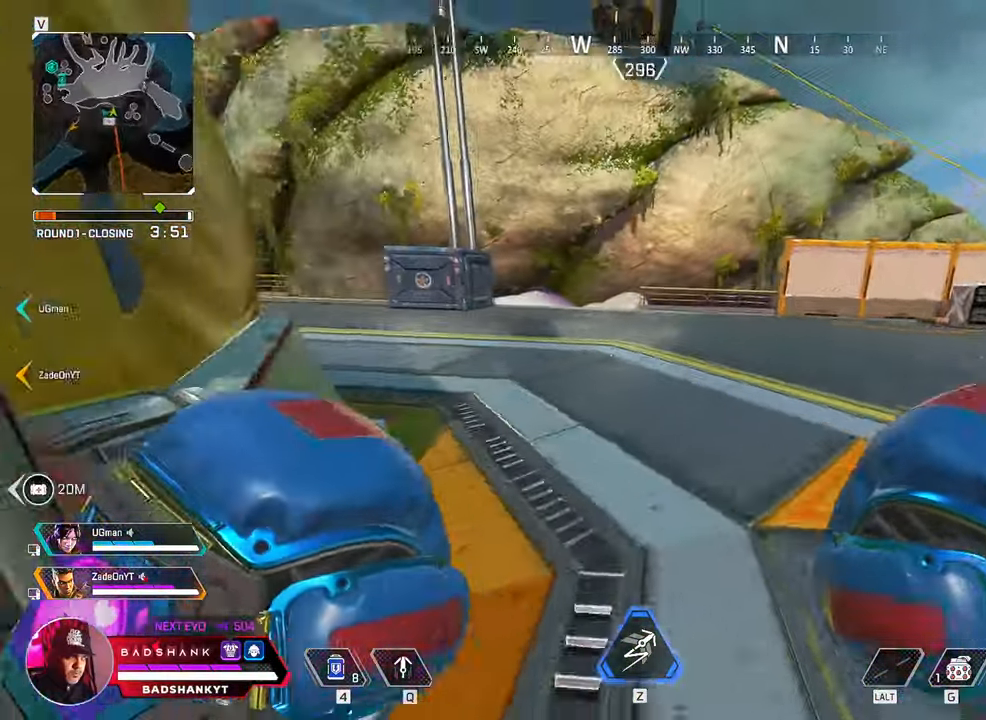
{"keys": ["ctrl", "w"], "mouse": [], "events": [[433, "ctrl", "down"], [450, "ctrl", "up"], [483, "ctrl", "down"]]}
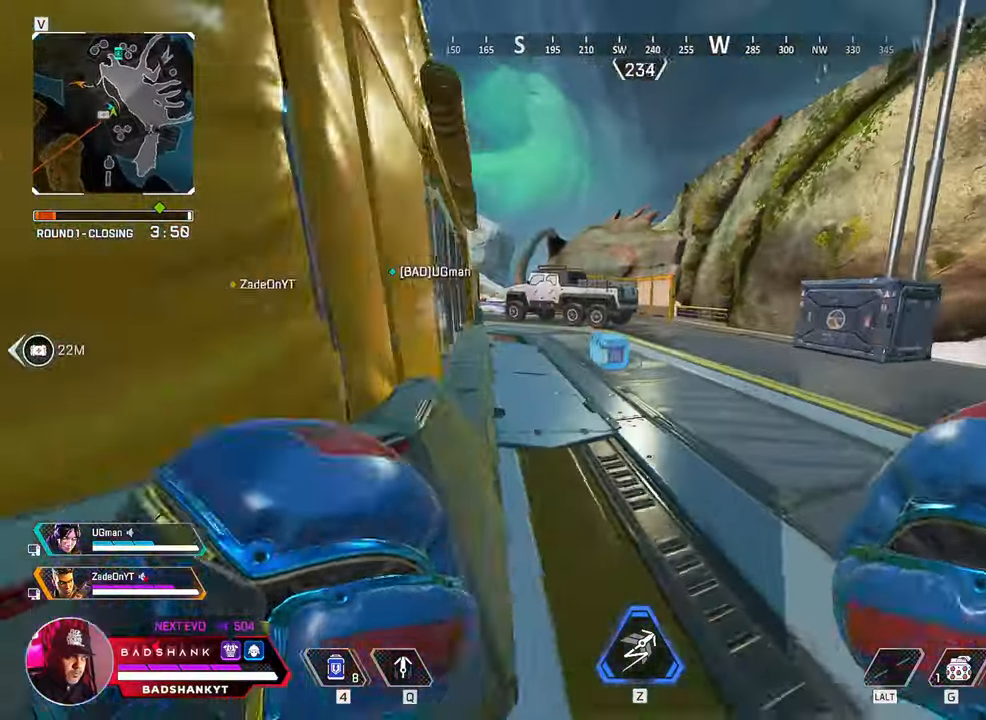
{"keys": ["w"], "mouse": [], "events": [[317, "ctrl", "up"]]}